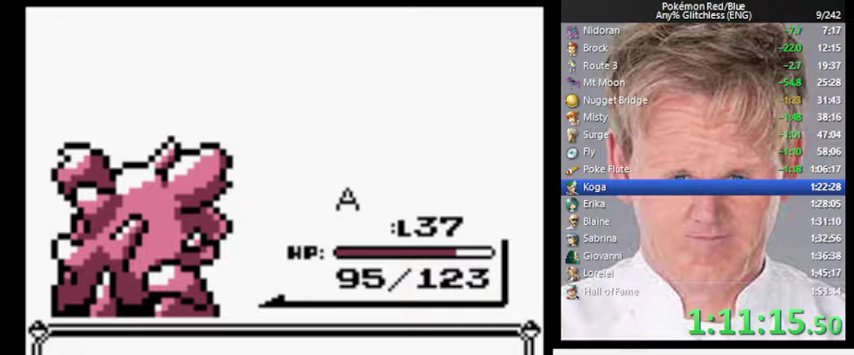
Gameplay with a controller (Nintendo layout); each line is a JSON object with the inputs held at the frame after it. "events" lists button and stick changes between this image and that frame as [ms after this image, input, new state], when the widget could be followed in between. Not read: DPAD_DOWN DPAD_LEFT L3 R3.
{"buttons": ["B"], "events": []}
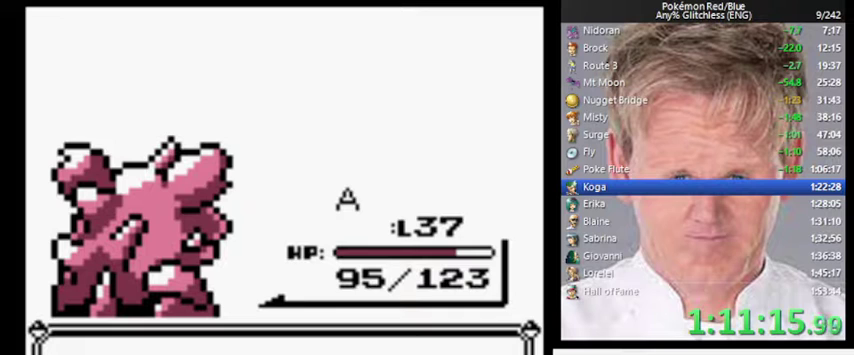
{"buttons": [], "events": [[267, "A", "down"], [400, "A", "up"], [400, "B", "up"]]}
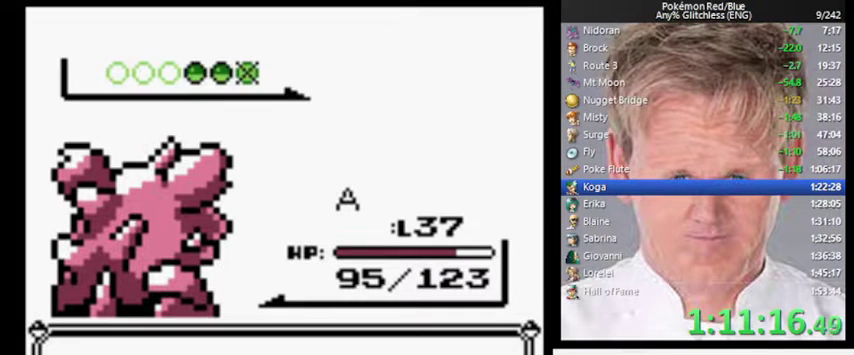
{"buttons": [], "events": []}
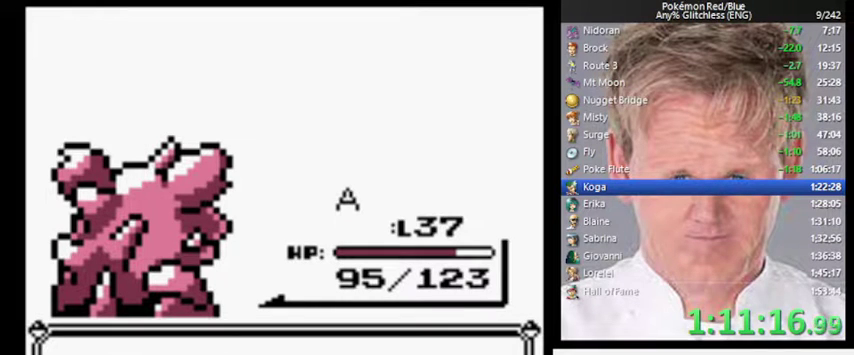
{"buttons": ["A"], "events": [[133, "A", "down"]]}
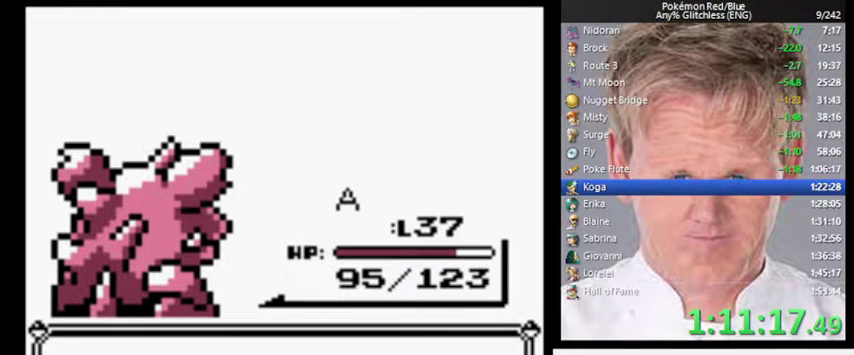
{"buttons": ["A"], "events": []}
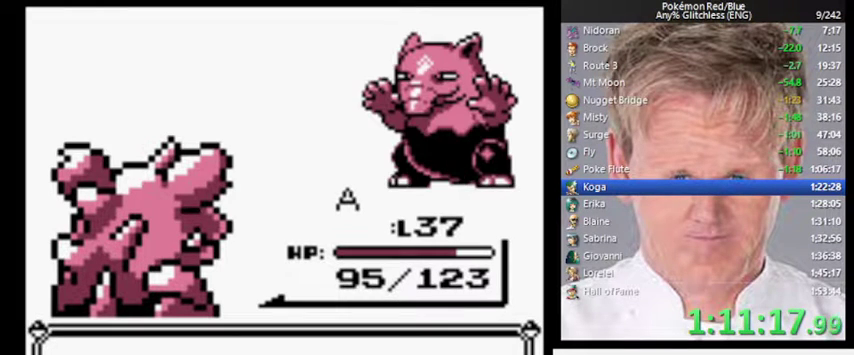
{"buttons": ["A"], "events": []}
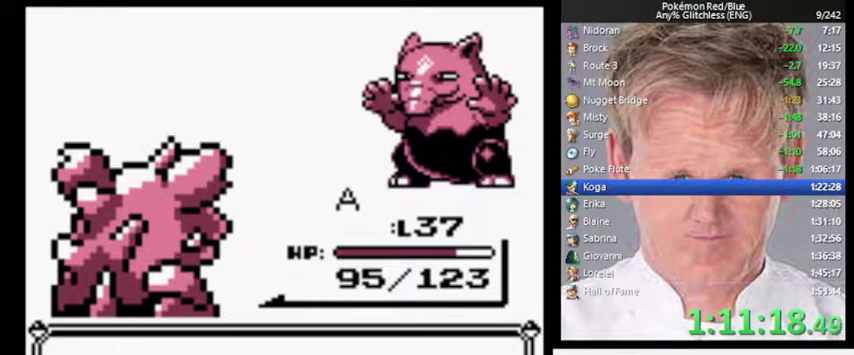
{"buttons": ["A"], "events": []}
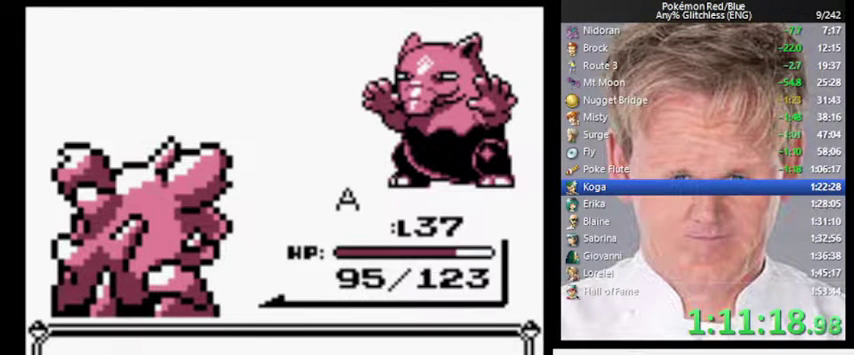
{"buttons": [], "events": [[500, "A", "up"]]}
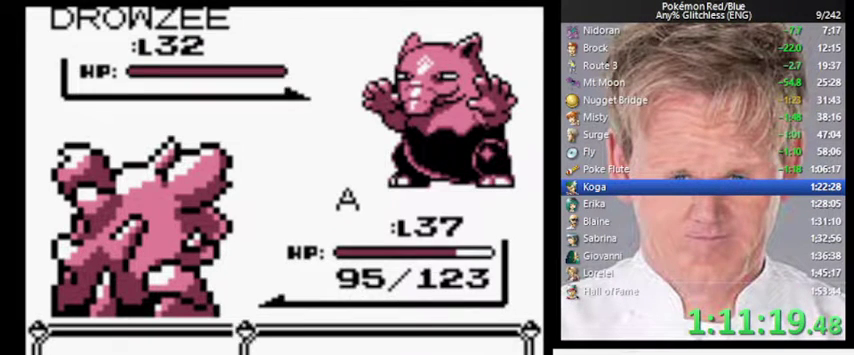
{"buttons": [], "events": []}
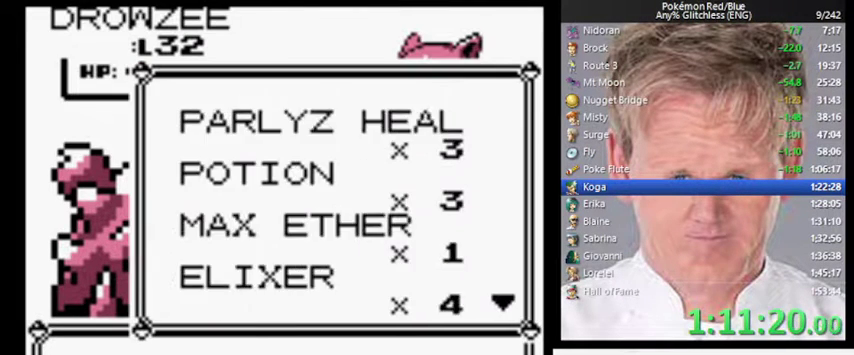
{"buttons": [], "events": []}
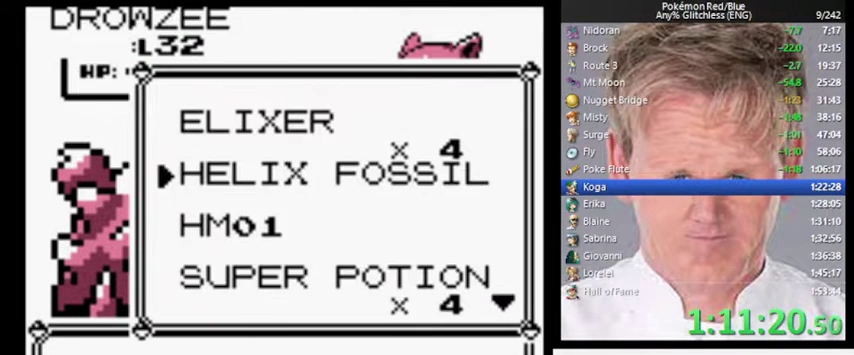
{"buttons": [], "events": []}
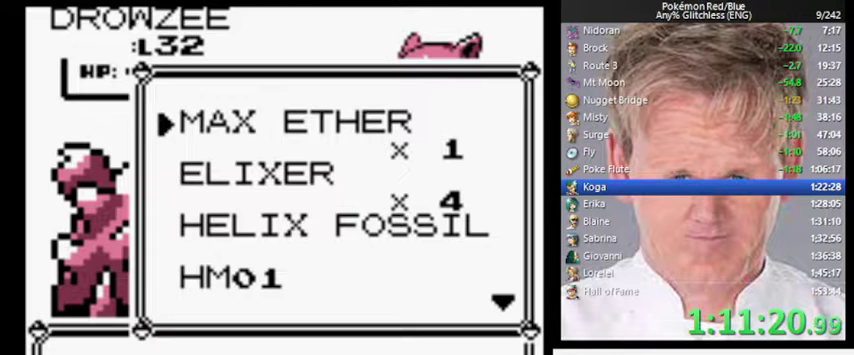
{"buttons": ["A"], "events": [[467, "A", "down"]]}
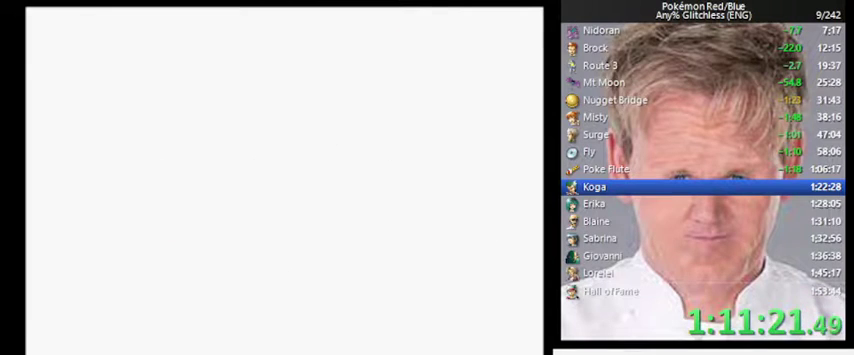
{"buttons": ["A"], "events": [[33, "A", "up"], [500, "A", "down"]]}
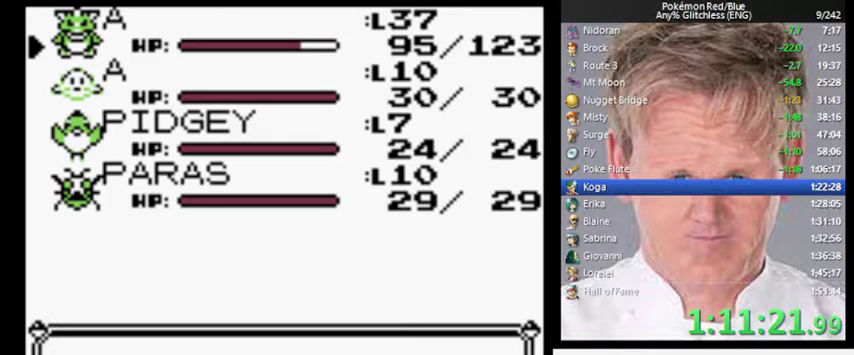
{"buttons": [], "events": [[200, "A", "up"]]}